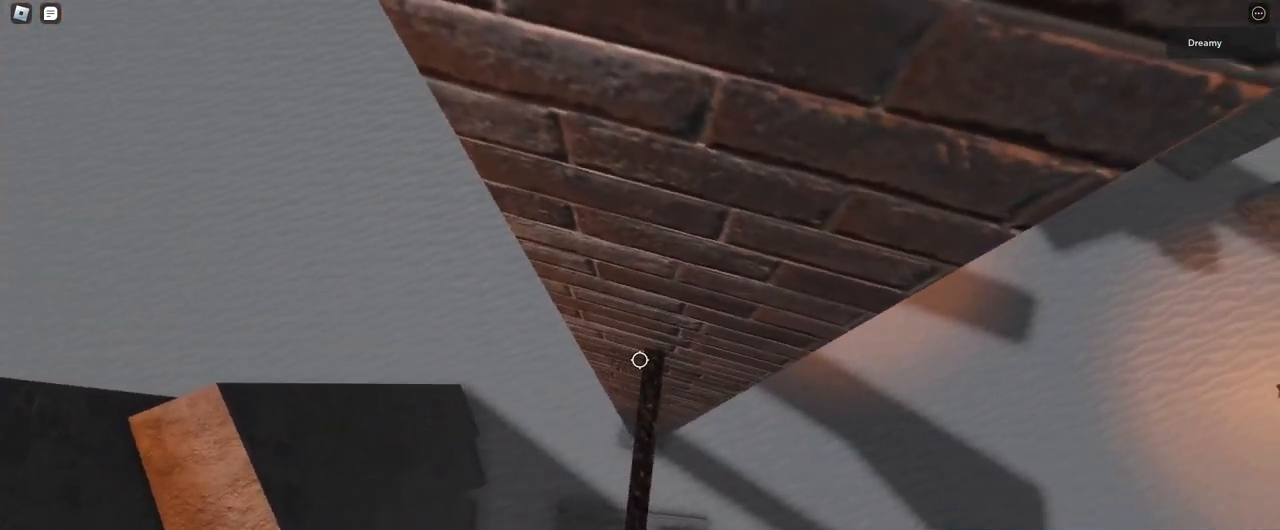
Gameplay with keyboard and mouse; each line is a JSON object with the keys and mouse buttons held at the frame after it. "events" lists presses ("down") and releases ("up") of "a", "ctrl", "d", "e", "q", "s", "shift", "space", "w", "mouse_left", "mouse_wheel", "mouse_right", "mouse_mb4" and "mouse_mb5" between this image and that frame as [ms after this image, input, new state], when the widget could be followed in between. "mouse_left", "mouse_wheel", "mouse_right", "mouse_mb4", "mouse_mb5" = the "left", "wheel", "right", "mb4", "mb5" buttons of the "mouse" list. No other keys are recorded. "wheel" means that the mouse wheel is clicked or scrolled. Mouse movement is not recorded.
{"keys": [], "mouse": ["right"], "events": [[83, "s", "down"], [150, "s", "up"], [383, "s", "down"], [417, "s", "up"]]}
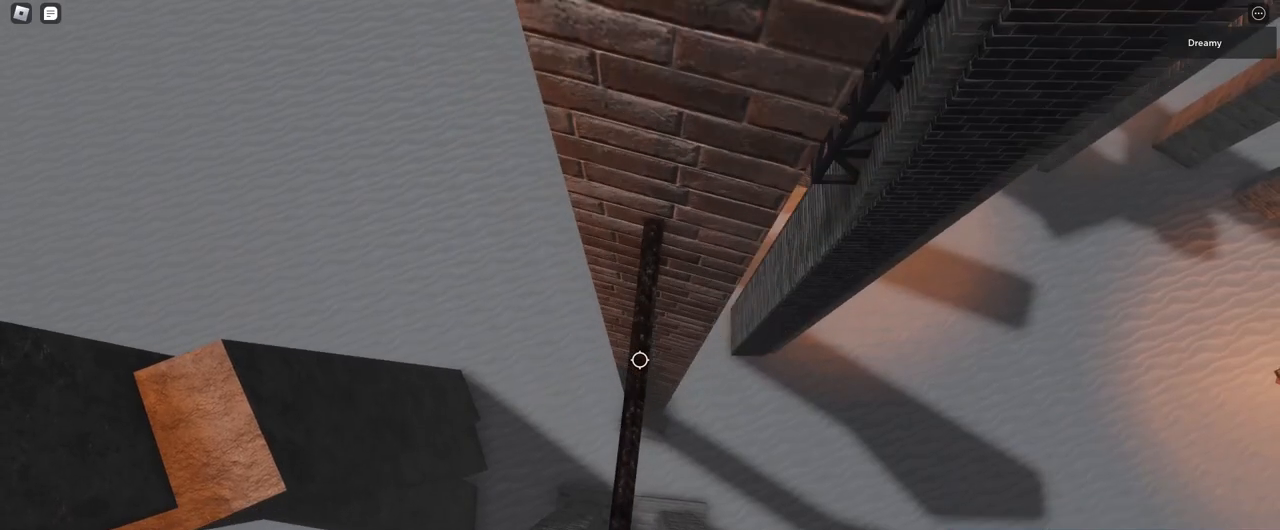
{"keys": [], "mouse": ["right"], "events": [[317, "w", "down"], [350, "w", "up"]]}
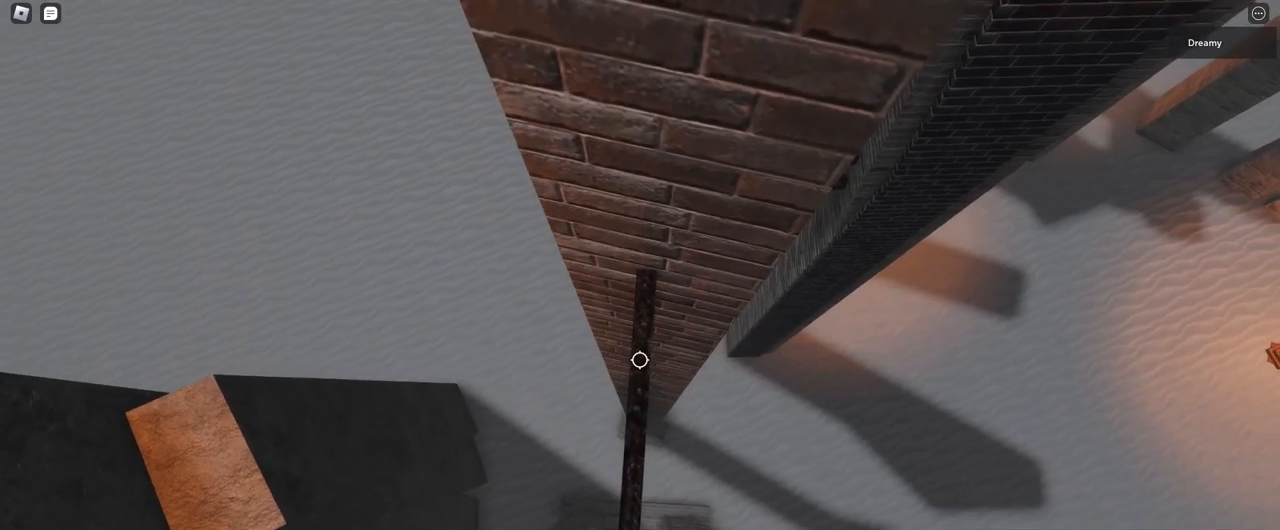
{"keys": [], "mouse": ["right"], "events": [[400, "space", "down"], [467, "space", "up"]]}
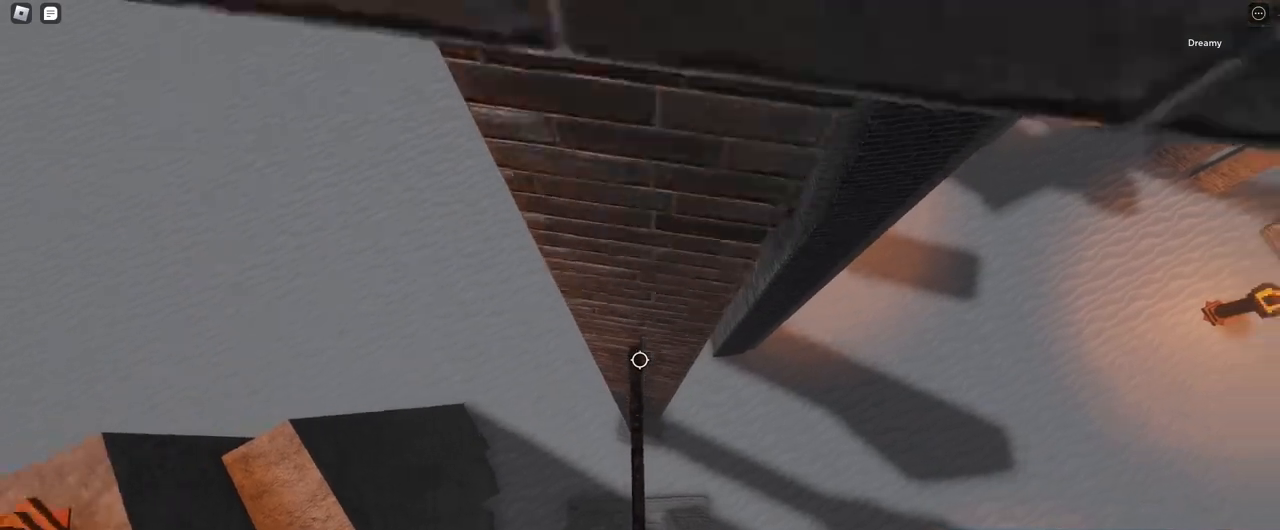
{"keys": [], "mouse": ["right"], "events": []}
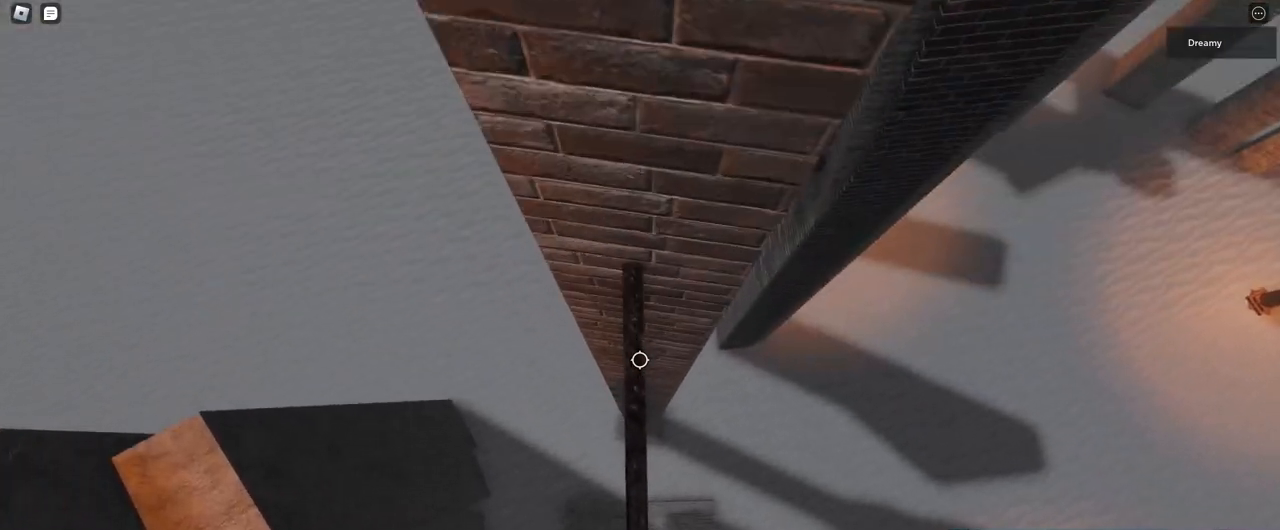
{"keys": [], "mouse": ["right"], "events": []}
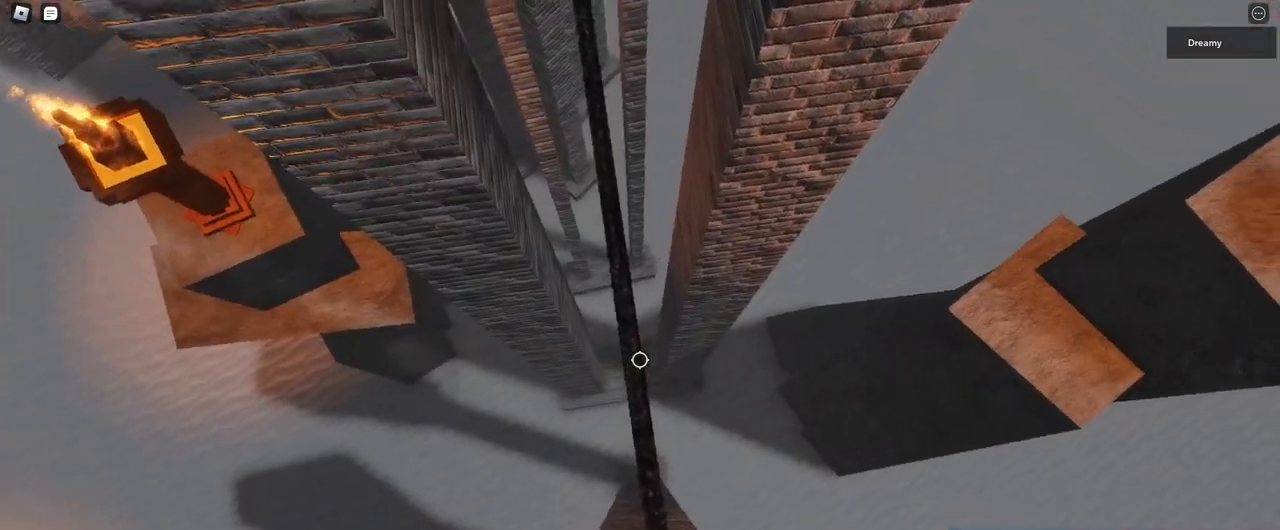
{"keys": [], "mouse": ["right"], "events": []}
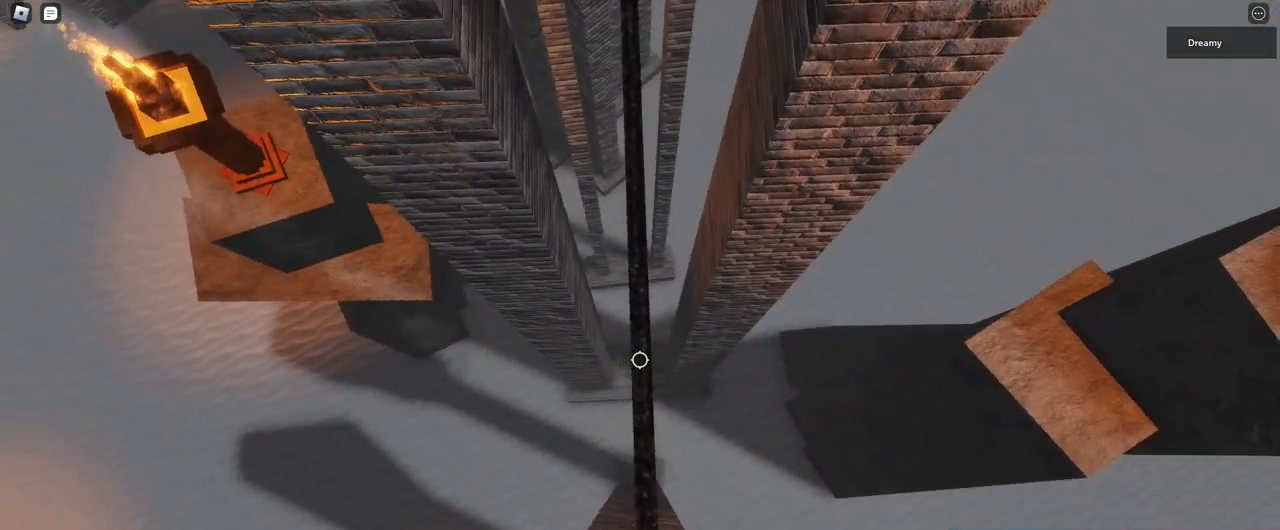
{"keys": [], "mouse": ["right"], "events": [[17, "space", "down"], [117, "space", "up"]]}
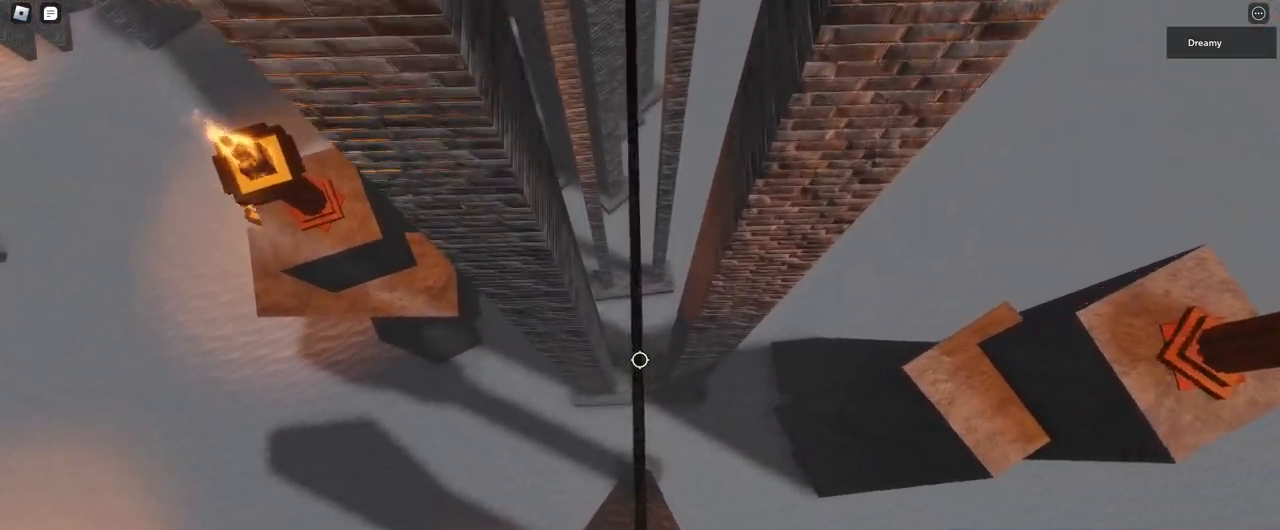
{"keys": ["a"], "mouse": ["right"], "events": [[233, "a", "down"], [317, "space", "down"], [483, "space", "up"]]}
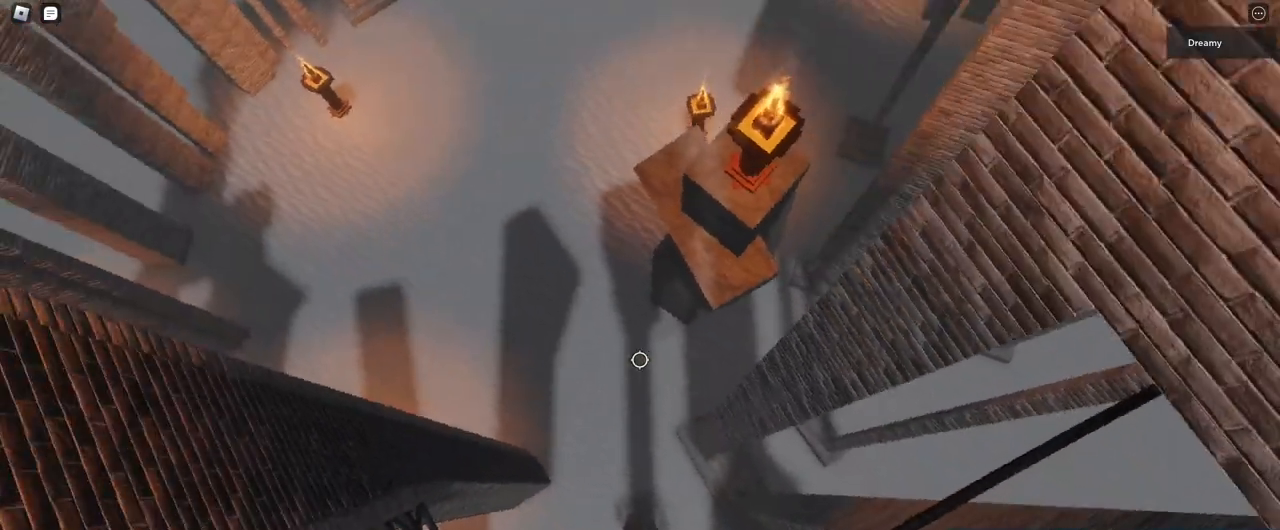
{"keys": ["a", "w"], "mouse": ["right"], "events": [[350, "w", "down"]]}
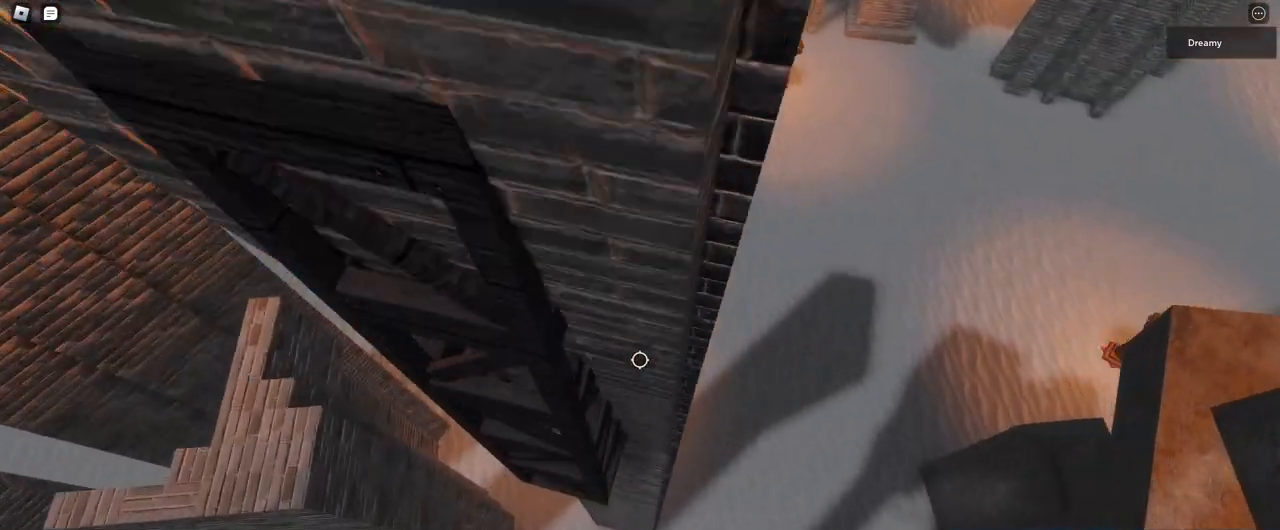
{"keys": [], "mouse": ["right"], "events": [[233, "a", "up"], [250, "w", "up"], [333, "a", "down"], [500, "a", "up"]]}
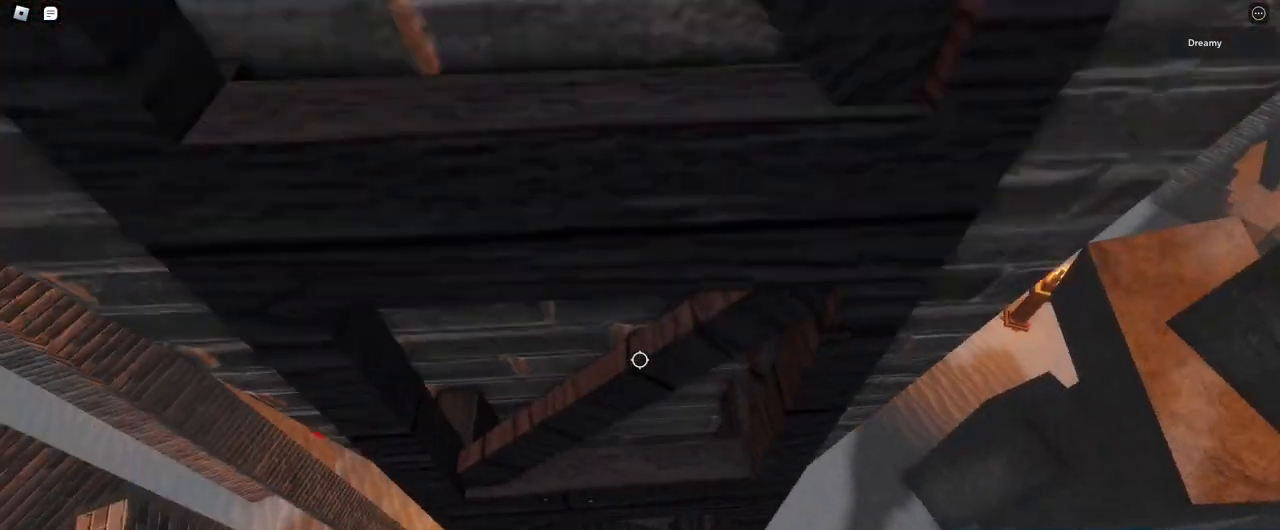
{"keys": [], "mouse": ["right"]}
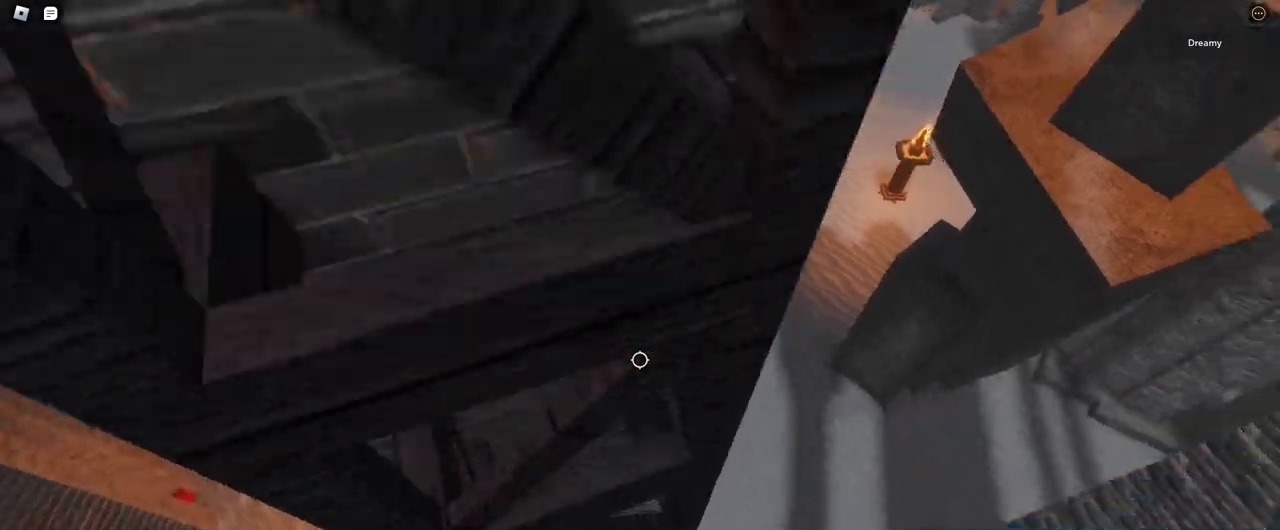
{"keys": ["a", "space"], "mouse": ["right"], "events": [[133, "a", "down"], [267, "space", "down"]]}
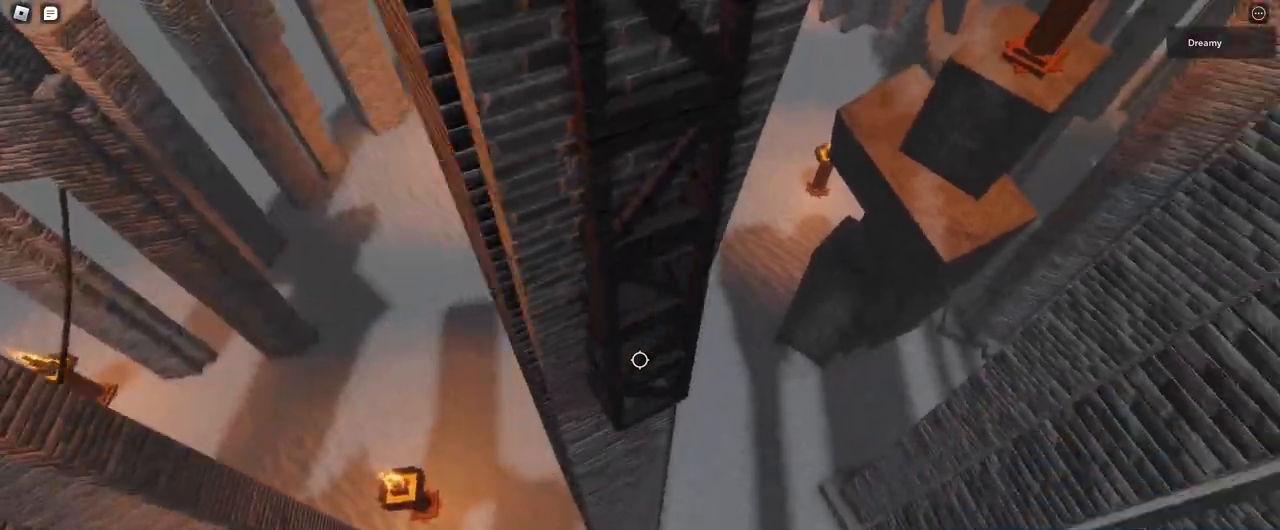
{"keys": [], "mouse": ["right"], "events": [[400, "a", "up"], [450, "space", "up"]]}
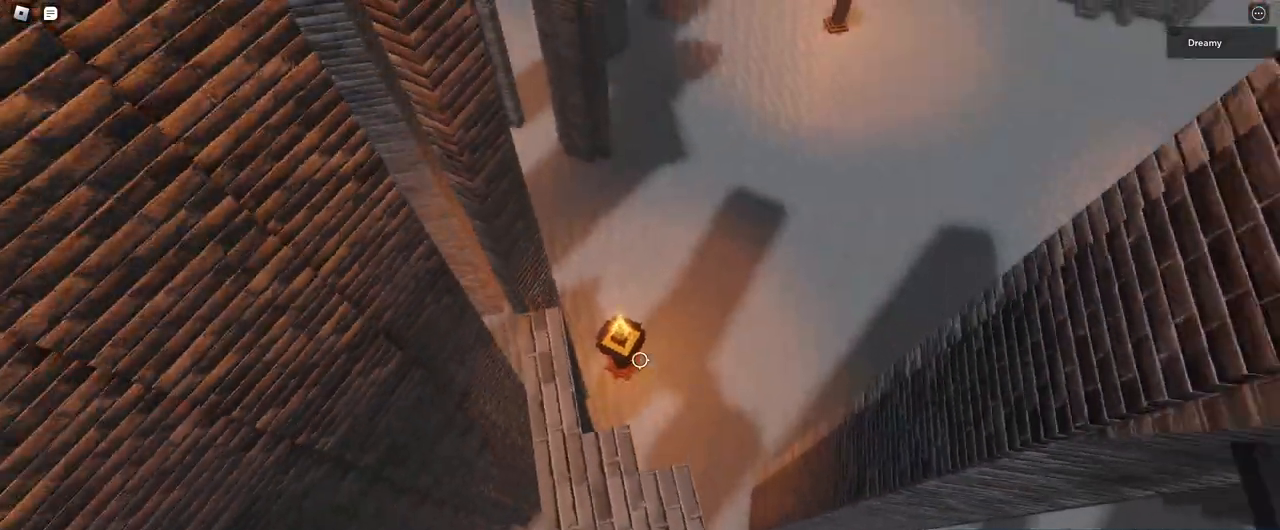
{"keys": ["w"], "mouse": ["right"], "events": [[217, "mouse_right", "up"], [233, "mouse_right", "down"], [250, "w", "down"], [383, "mouse_right", "up"], [400, "mouse_right", "down"]]}
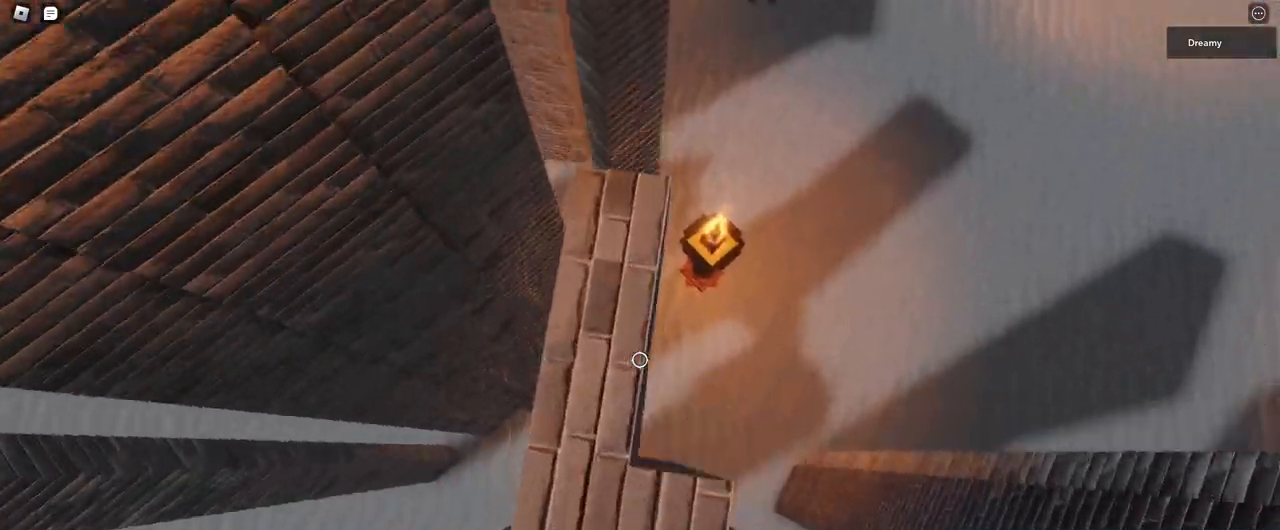
{"keys": [], "mouse": ["right"], "events": [[150, "w", "up"], [233, "space", "down"], [333, "space", "up"], [367, "d", "down"], [417, "d", "up"]]}
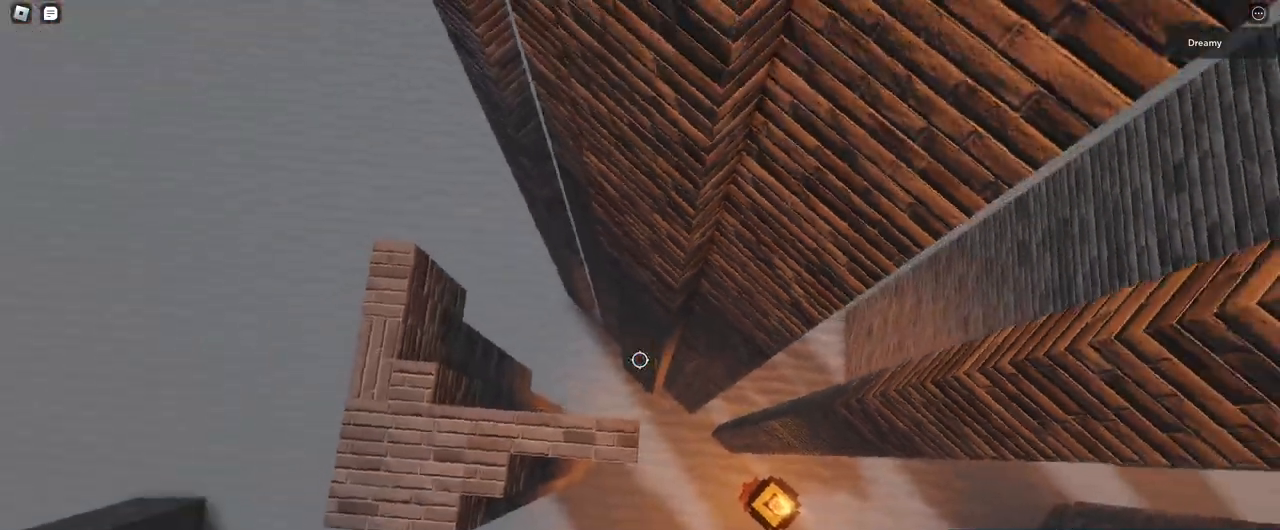
{"keys": ["d", "space"], "mouse": ["right"], "events": [[367, "d", "down"], [483, "space", "down"]]}
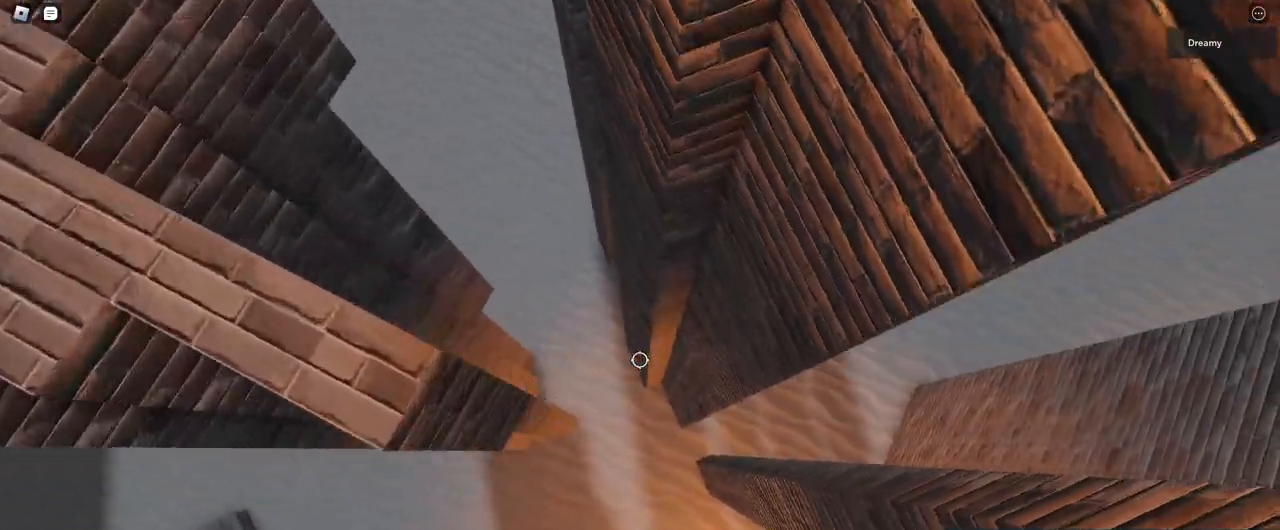
{"keys": ["w"], "mouse": ["right"], "events": [[167, "space", "up"], [300, "w", "down"], [383, "d", "up"]]}
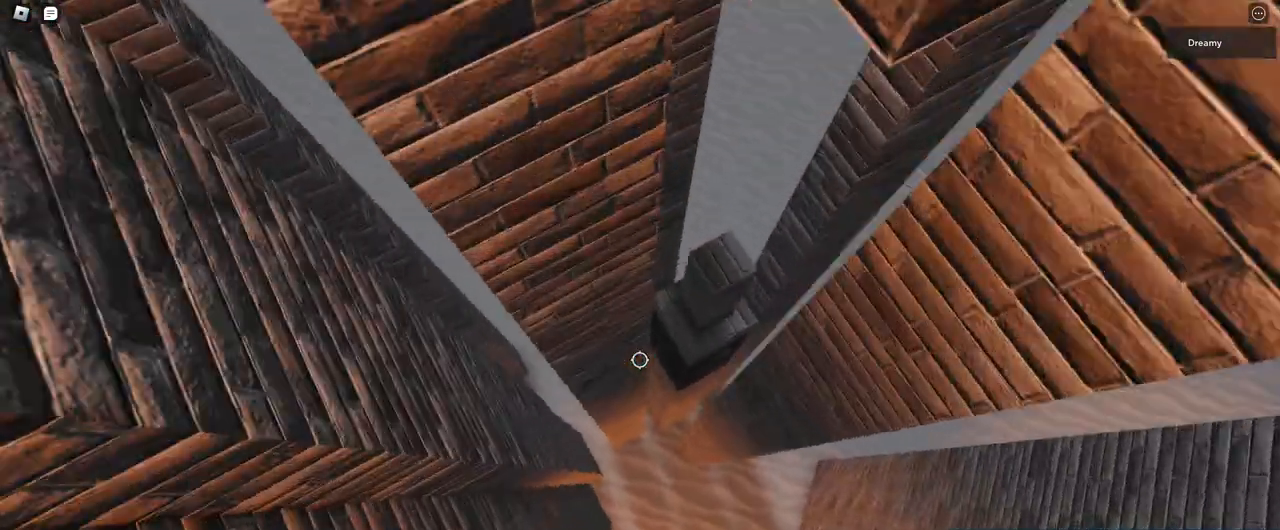
{"keys": ["w"], "mouse": ["right"], "events": []}
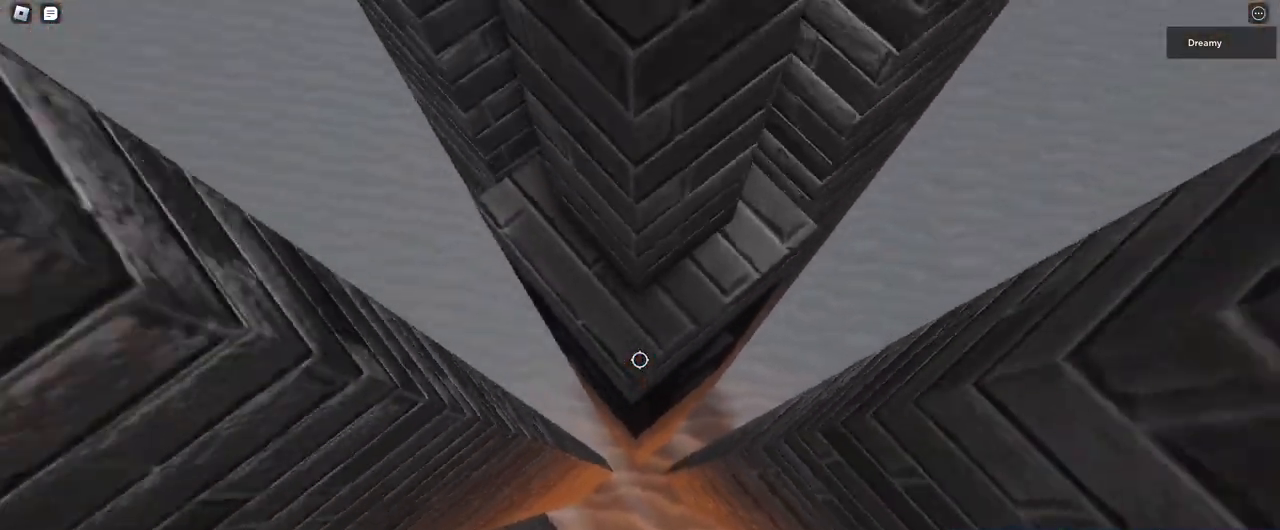
{"keys": [], "mouse": ["right"], "events": [[133, "w", "up"], [250, "space", "down"], [333, "w", "down"], [350, "space", "up"], [450, "w", "up"]]}
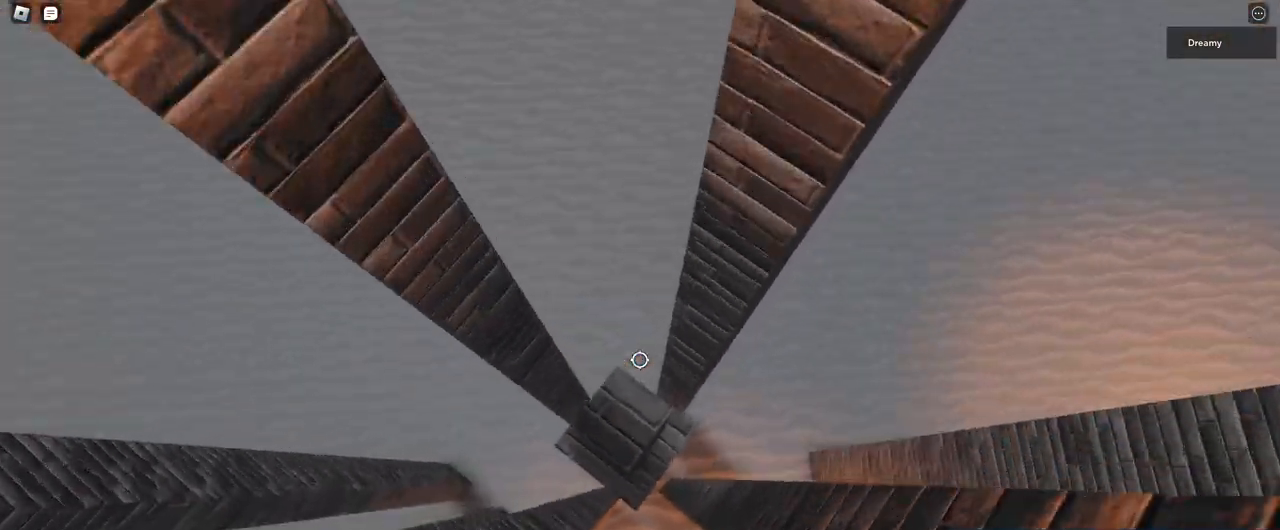
{"keys": [], "mouse": ["right"], "events": [[83, "mouse_right", "up"], [100, "mouse_right", "down"], [317, "w", "down"], [367, "w", "up"]]}
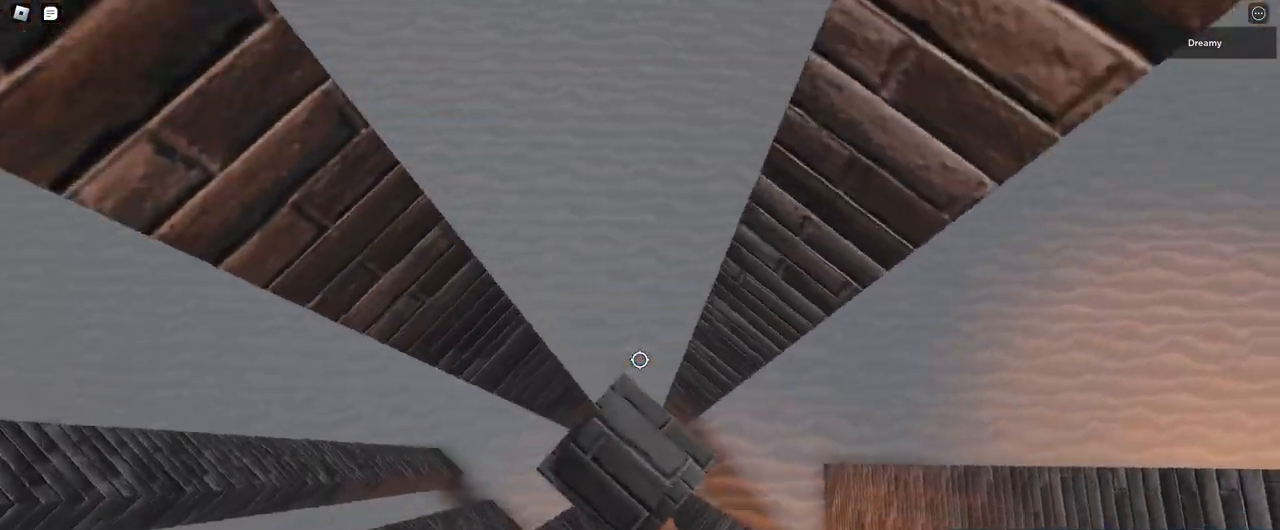
{"keys": ["space", "w"], "mouse": ["right"], "events": [[283, "d", "down"], [417, "space", "down"], [483, "w", "down"], [500, "d", "up"]]}
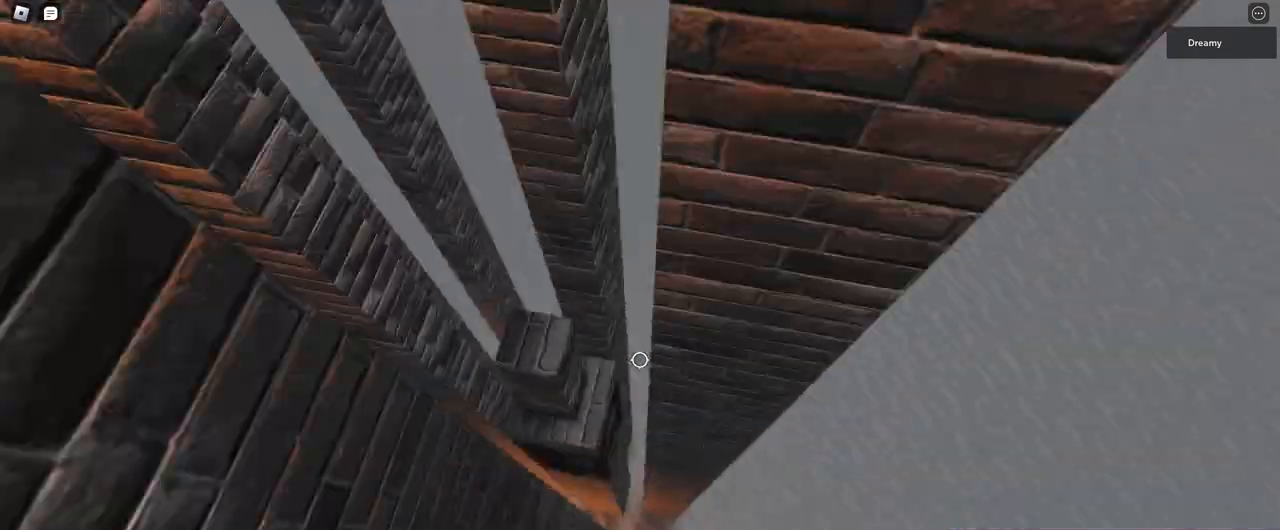
{"keys": ["w"], "mouse": ["right"], "events": [[33, "space", "up"]]}
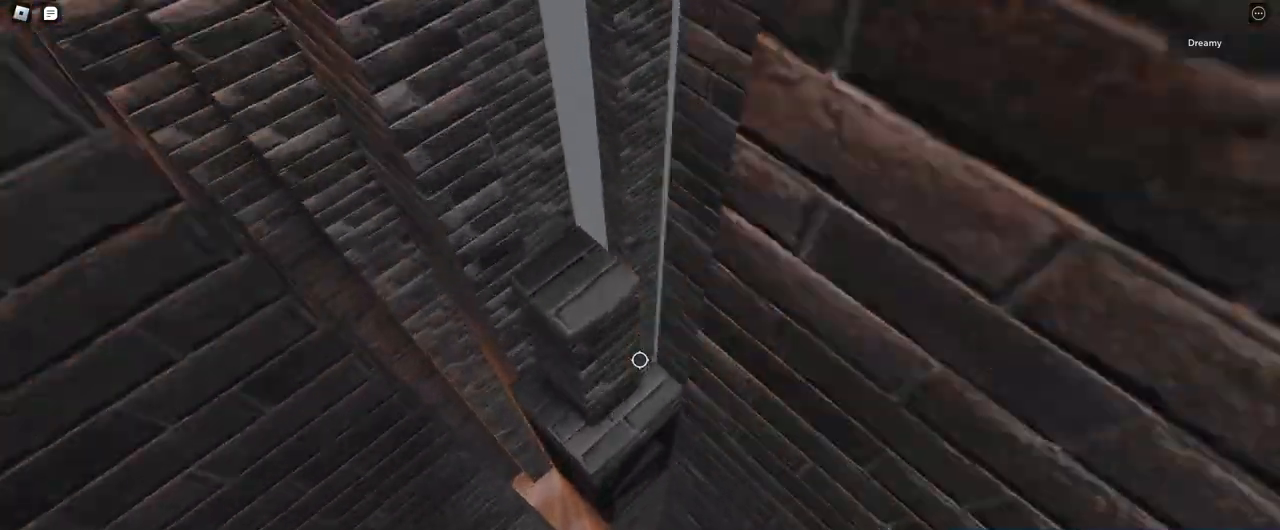
{"keys": [], "mouse": ["right"], "events": [[50, "a", "down"], [150, "a", "up"], [450, "w", "up"]]}
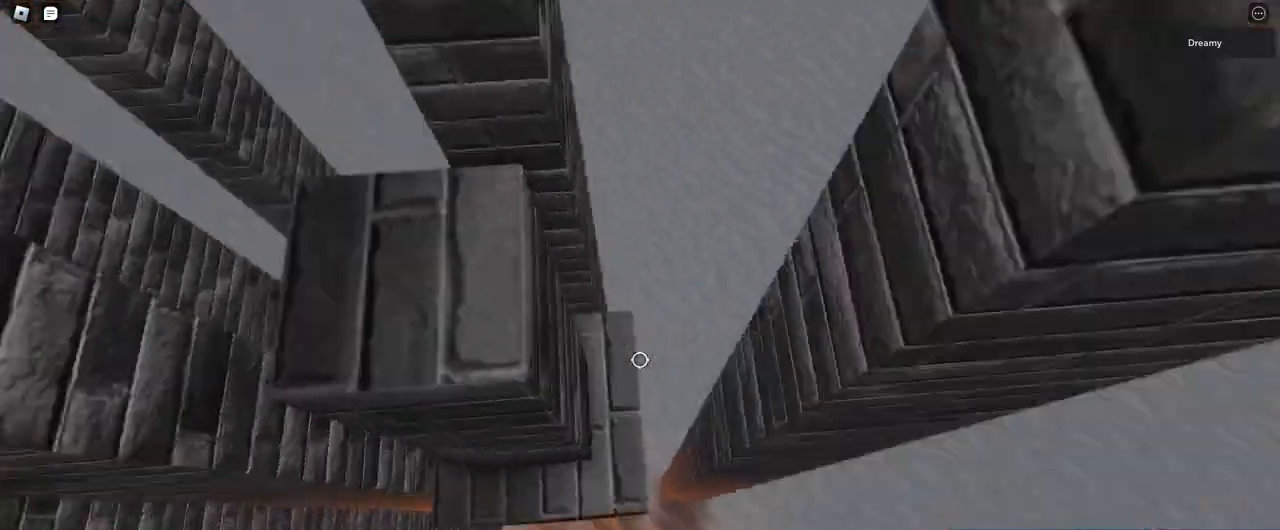
{"keys": [], "mouse": ["right"], "events": [[83, "space", "down"], [150, "a", "down"], [183, "w", "down"], [200, "space", "up"], [250, "w", "up"], [300, "a", "up"]]}
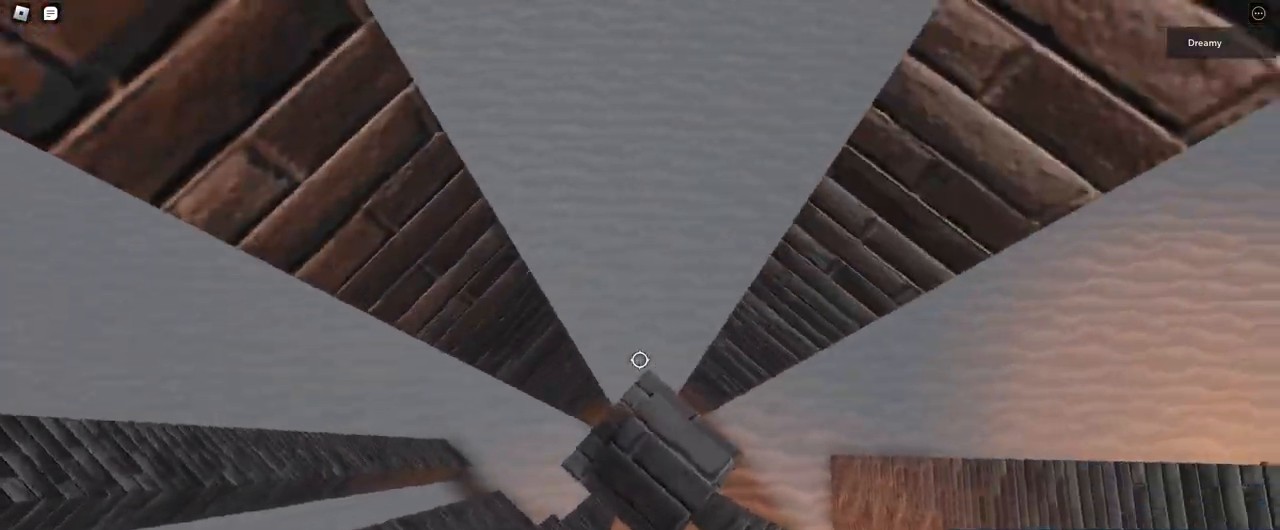
{"keys": ["w"], "mouse": ["right"], "events": [[200, "d", "down"], [367, "space", "down"], [417, "w", "down"], [433, "d", "up"], [483, "space", "up"]]}
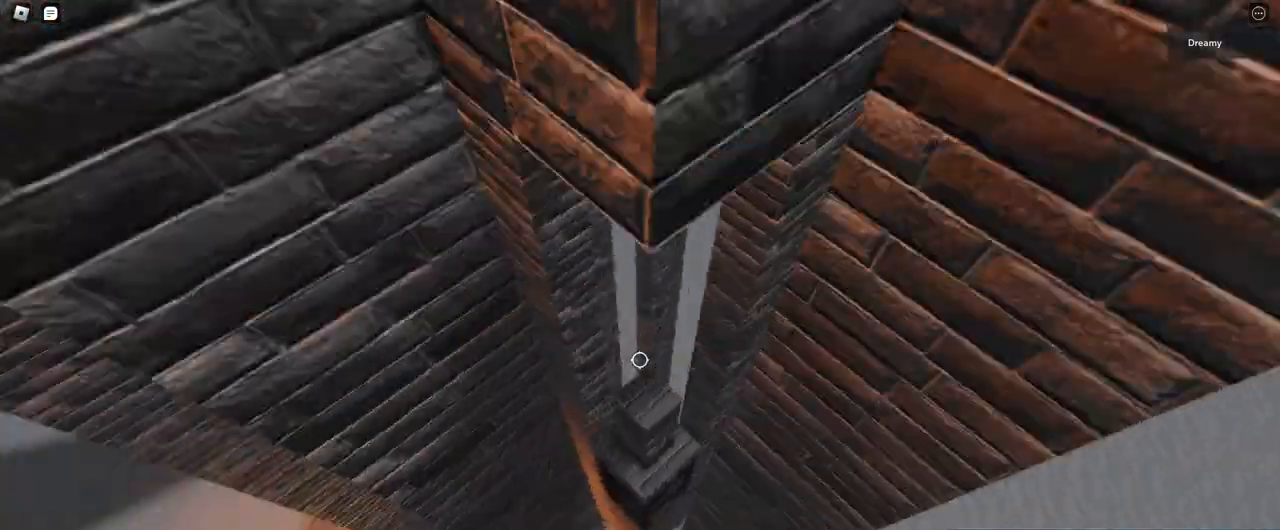
{"keys": [], "mouse": ["right"], "events": [[417, "w", "up"]]}